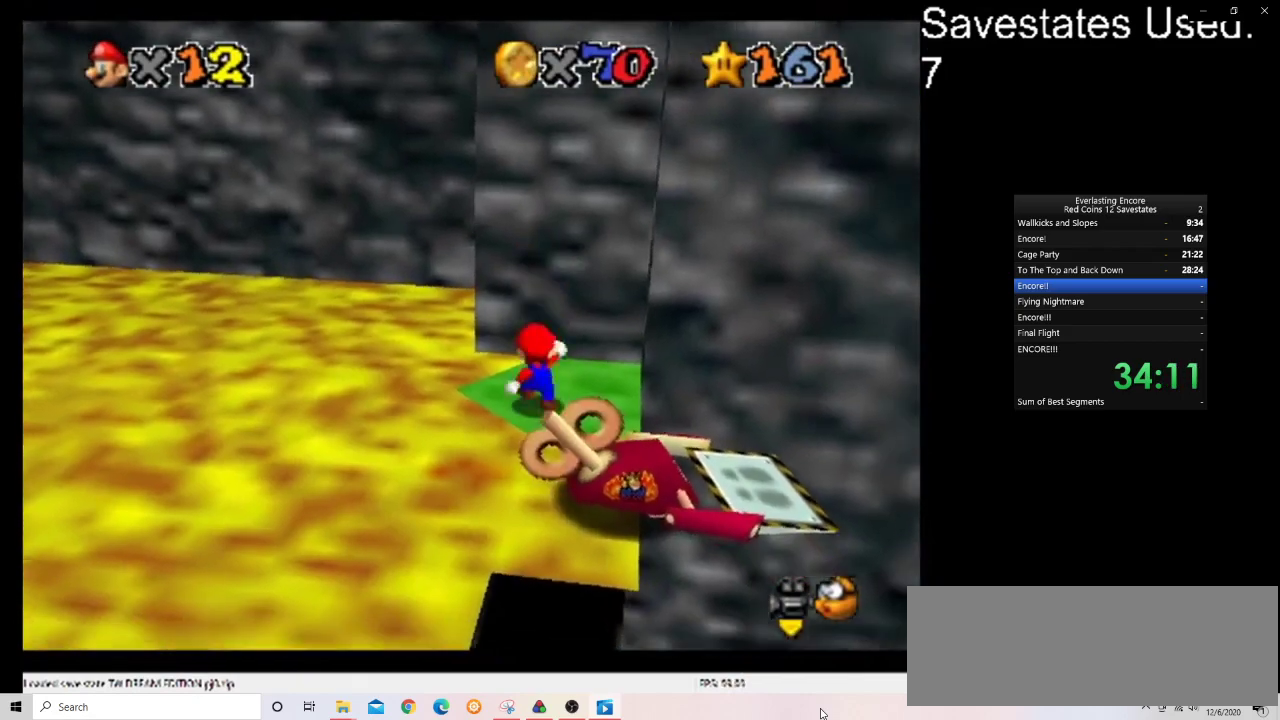
Gameplay with a controller (Nintendo layout); each line is a JSON object with the inputs held at the frame after it (dt_ms = milliseconds from this image to that frame). "events" lists button and stick changes between this image and that frame as [ms after this image, input, new state], when the widget could be followed in between. Not read: B L3 R3.
{"dt_ms": 600, "buttons": [], "left_stick": "up-right", "events": [[33, "DPAD_RIGHT", "up"], [67, "left_stick", "down"], [200, "left_stick", "center"], [300, "A", "down"], [367, "A", "up"], [533, "DPAD_DOWN", "down"], [533, "left_stick", "up-right"], [600, "DPAD_DOWN", "up"]]}
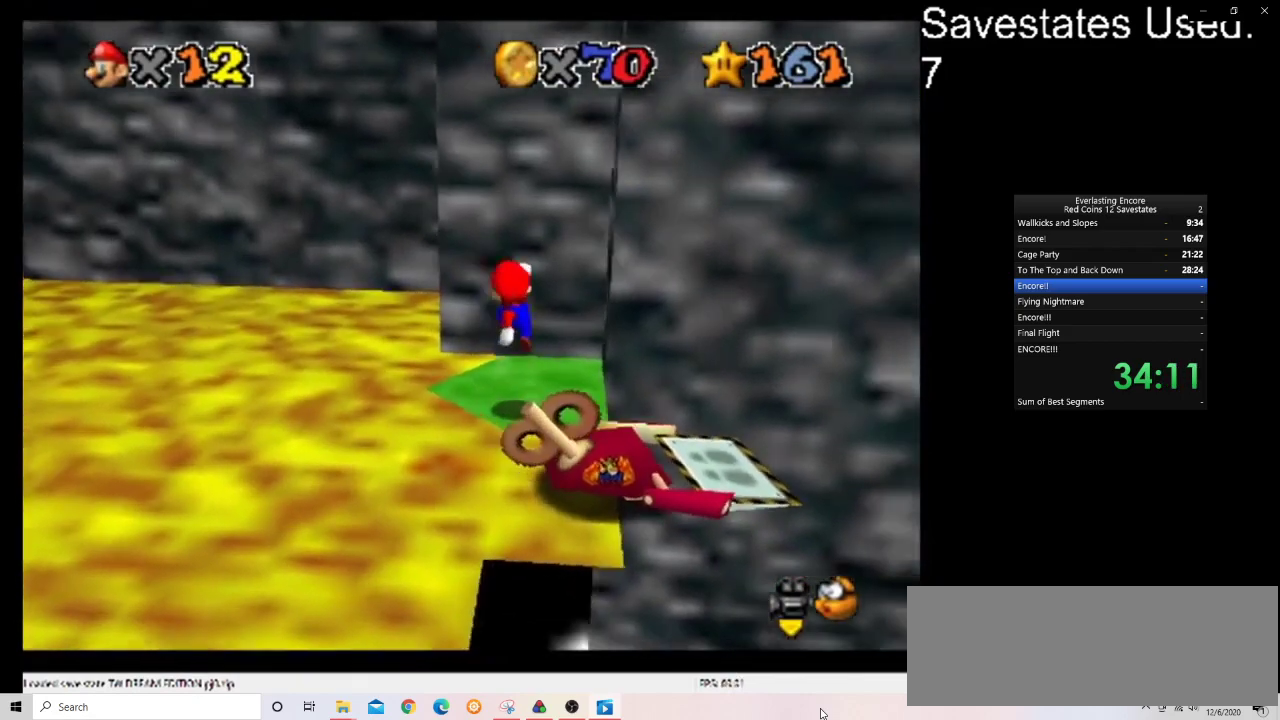
{"dt_ms": 400, "buttons": ["A"], "left_stick": "up", "events": [[100, "left_stick", "up"], [233, "A", "down"]]}
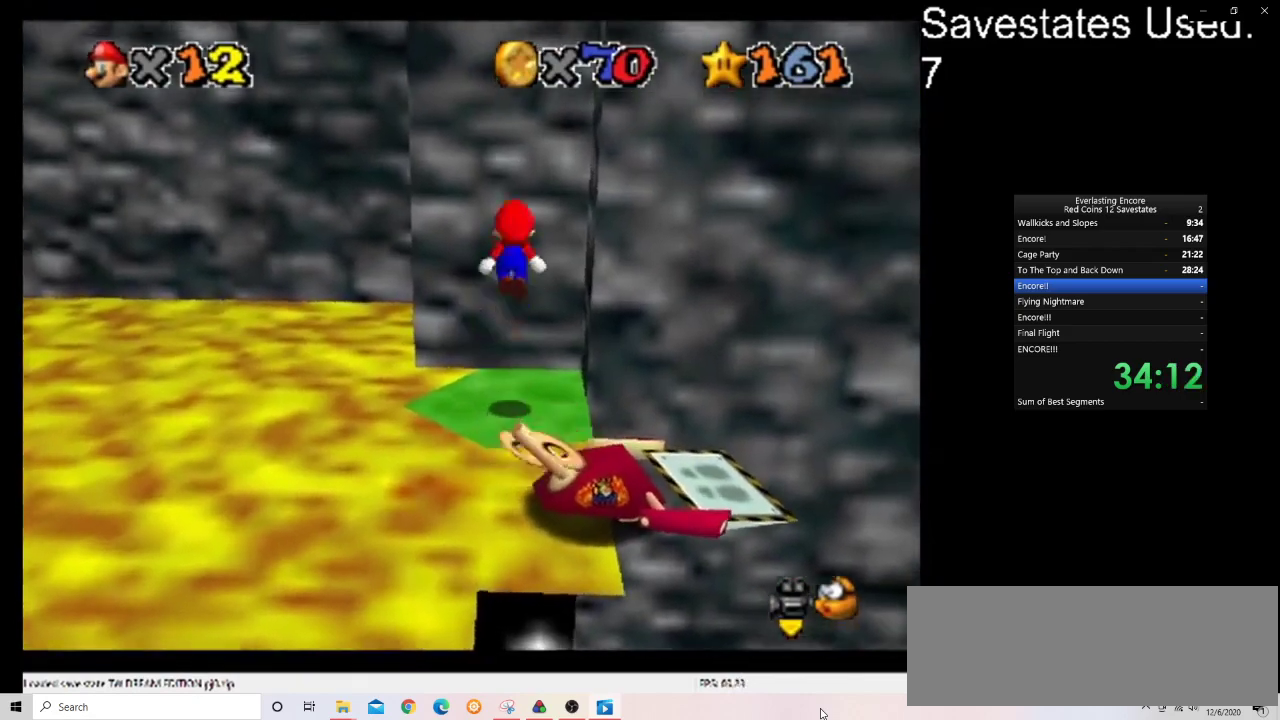
{"dt_ms": 300, "buttons": [], "left_stick": "up-right", "events": [[67, "C_DOWN", "down"], [67, "C_RIGHT", "down"], [67, "left_stick", "up-right"], [167, "A", "up"], [167, "C_DOWN", "up"], [167, "C_RIGHT", "up"]]}
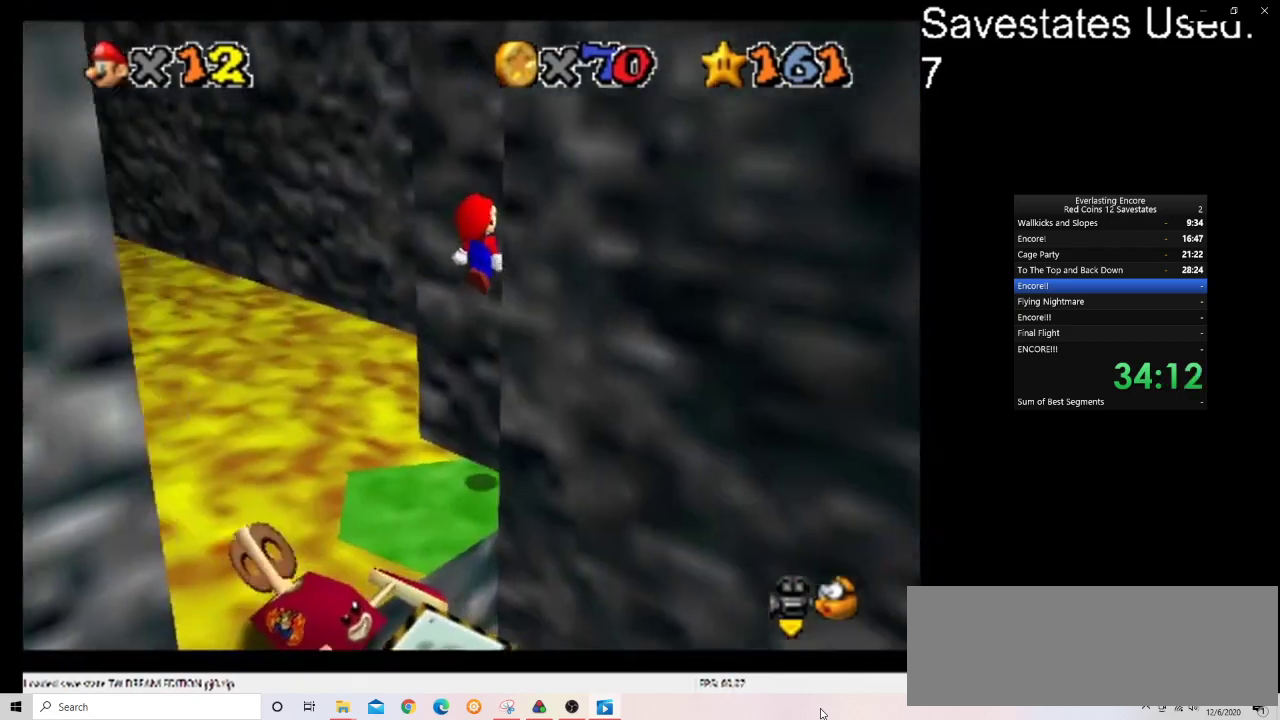
{"dt_ms": 700, "buttons": [], "left_stick": "down", "events": [[100, "A", "down"], [133, "left_stick", "down-left"], [600, "A", "up"], [700, "left_stick", "down"]]}
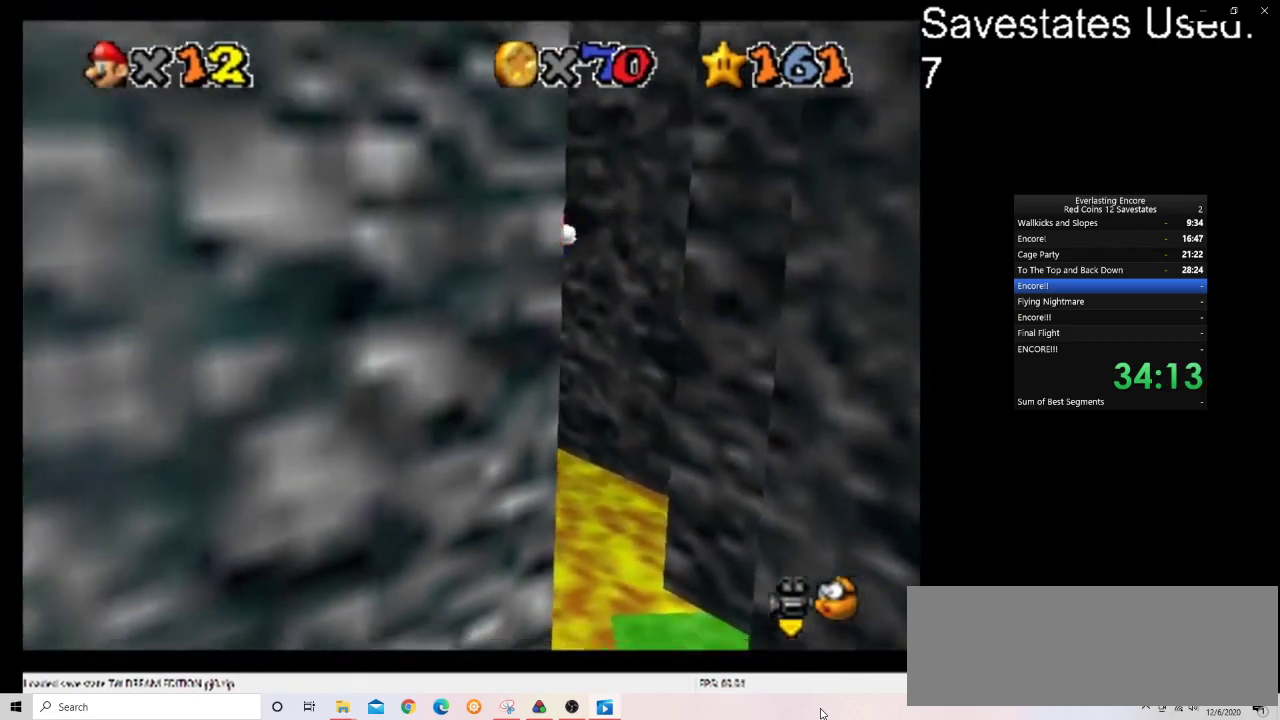
{"dt_ms": 600, "buttons": [], "left_stick": "up-right", "events": [[100, "A", "down"], [100, "left_stick", "up-right"], [600, "A", "up"]]}
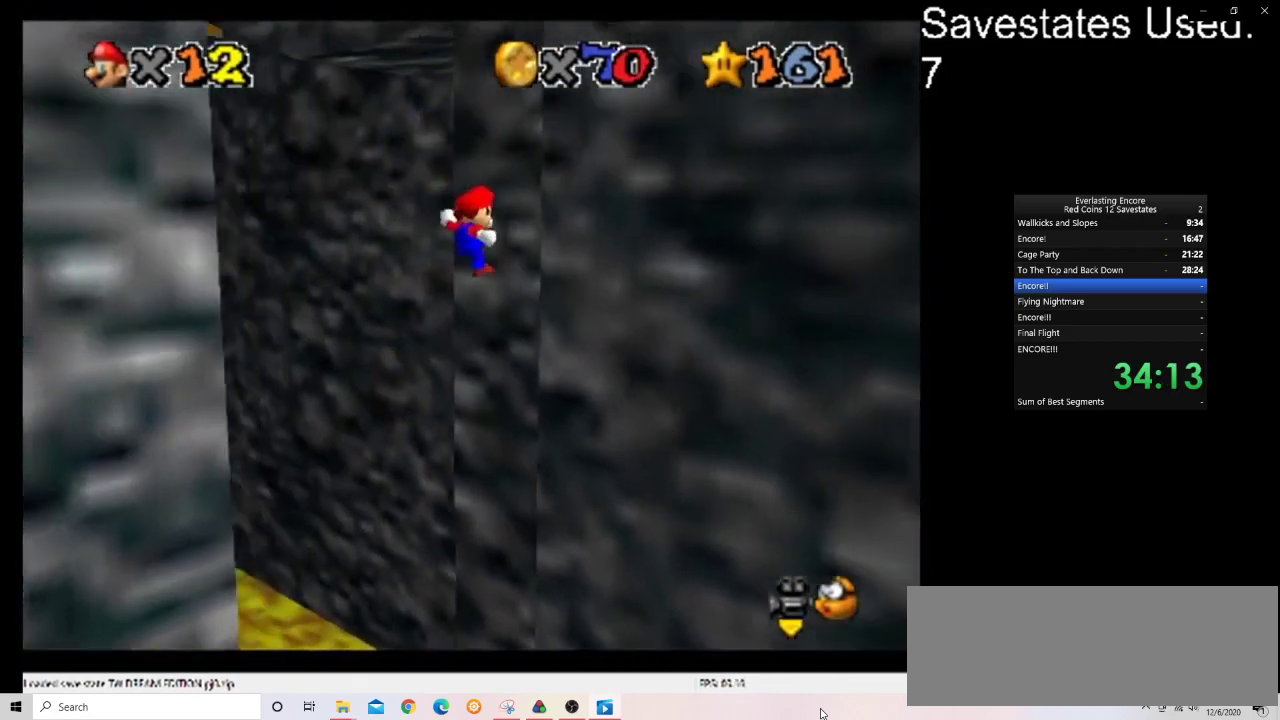
{"dt_ms": 400, "buttons": ["A"], "left_stick": "down-left", "events": [[133, "left_stick", "down"], [167, "A", "down"], [233, "left_stick", "down-left"]]}
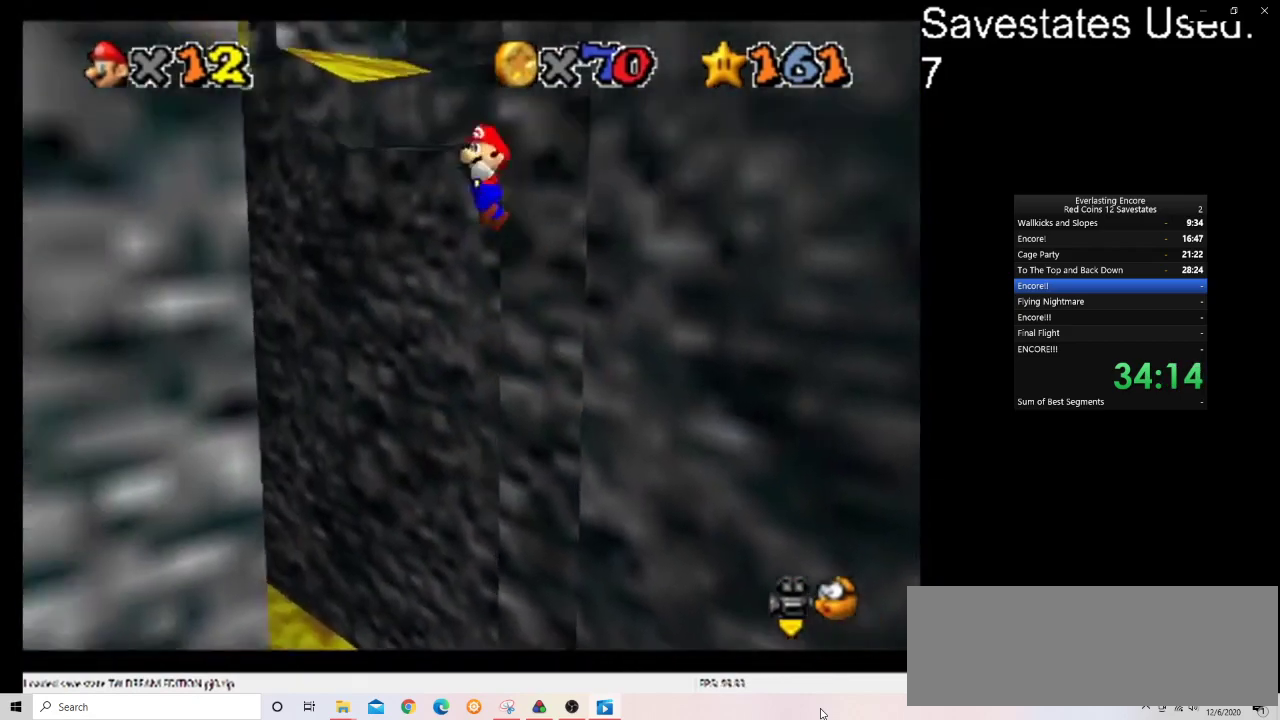
{"dt_ms": 500, "buttons": ["A"], "left_stick": "up-right", "events": [[33, "A", "up"], [433, "left_stick", "right"], [500, "A", "down"], [500, "left_stick", "up-right"]]}
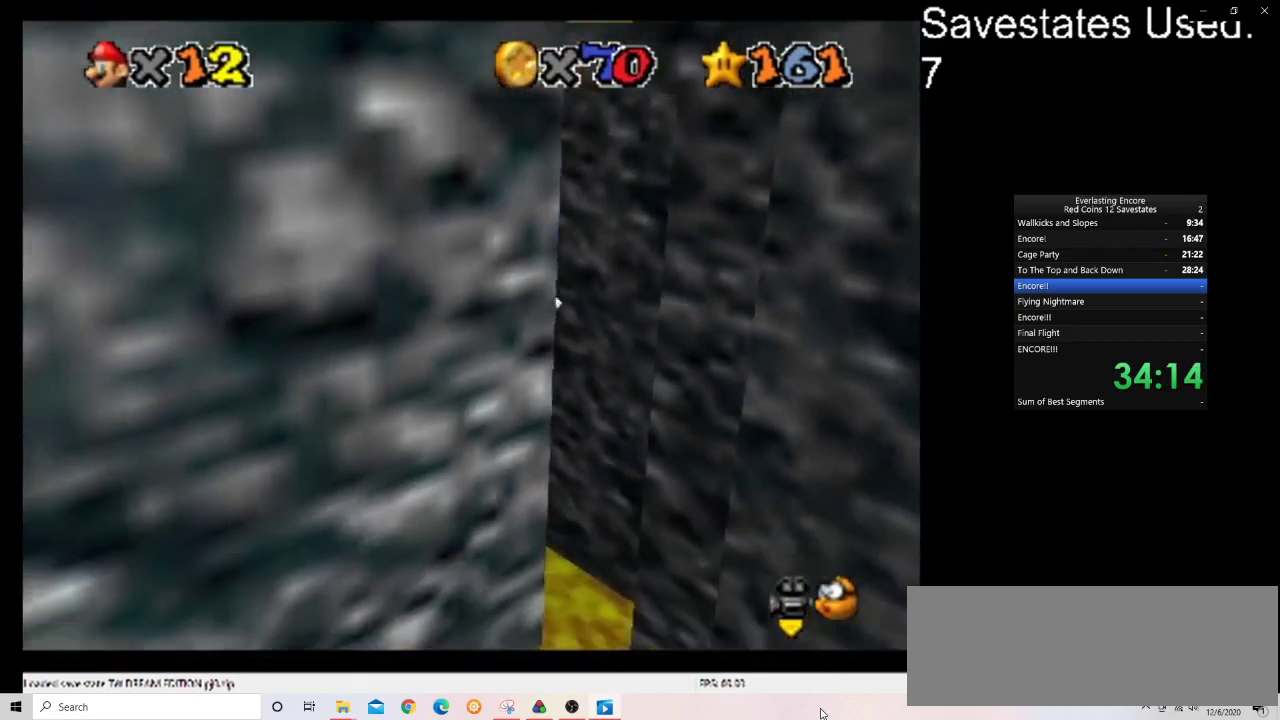
{"dt_ms": 700, "buttons": [], "left_stick": "up-right", "events": [[67, "left_stick", "up"], [300, "A", "up"], [467, "C_DOWN", "down"], [467, "C_RIGHT", "down"], [500, "left_stick", "up-right"], [567, "C_RIGHT", "up"], [633, "C_DOWN", "up"]]}
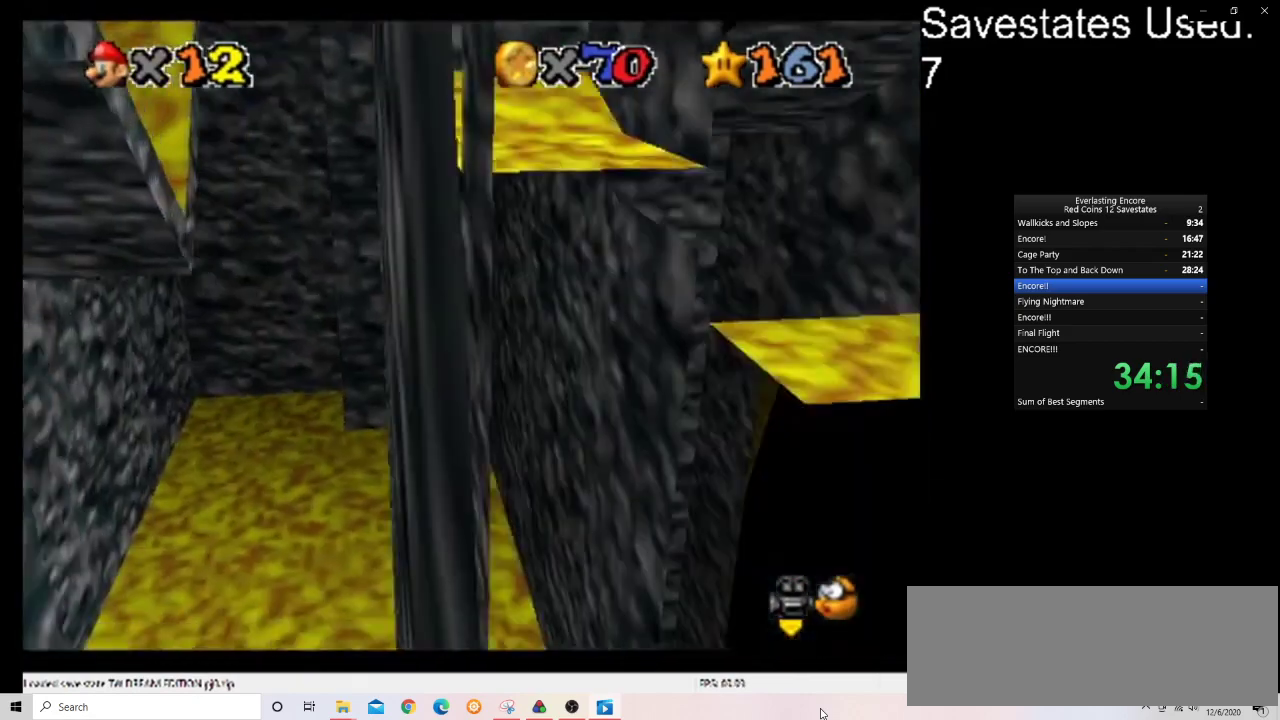
{"dt_ms": 300, "buttons": ["A"], "left_stick": "up-left", "events": [[67, "A", "down"], [67, "left_stick", "up-left"]]}
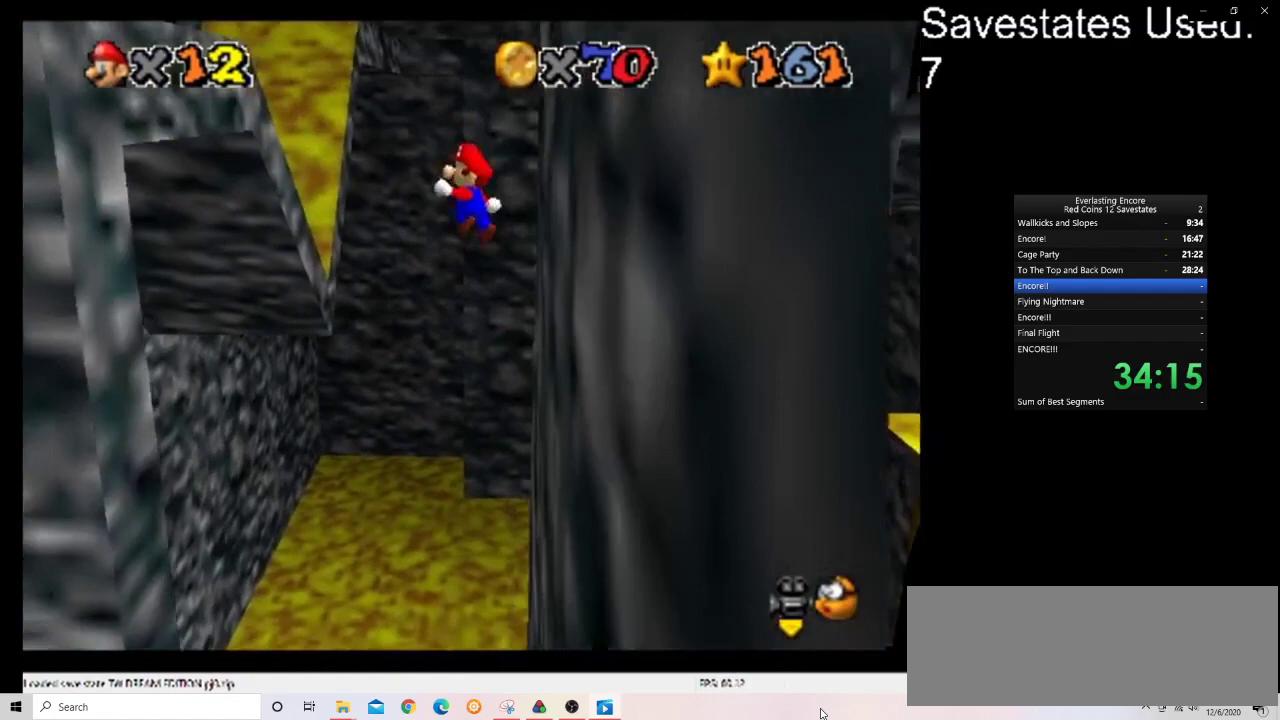
{"dt_ms": 400, "buttons": [], "left_stick": "up-left", "events": [[333, "A", "up"]]}
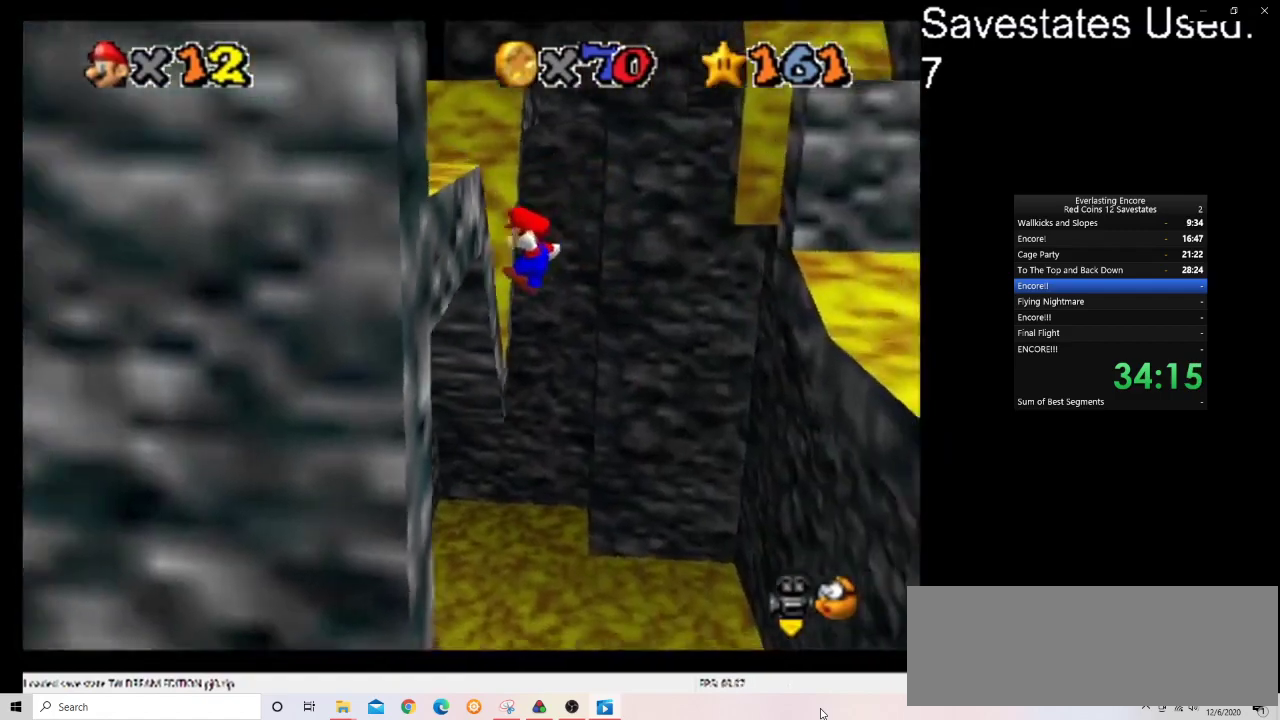
{"dt_ms": 800, "buttons": [], "left_stick": "down-right", "events": [[33, "left_stick", "up"], [167, "A", "down"], [167, "left_stick", "up-right"], [233, "A", "up"], [633, "left_stick", "right"], [700, "C_DOWN", "down"], [700, "C_RIGHT", "down"], [767, "C_DOWN", "up"], [767, "C_RIGHT", "up"], [767, "left_stick", "down-right"]]}
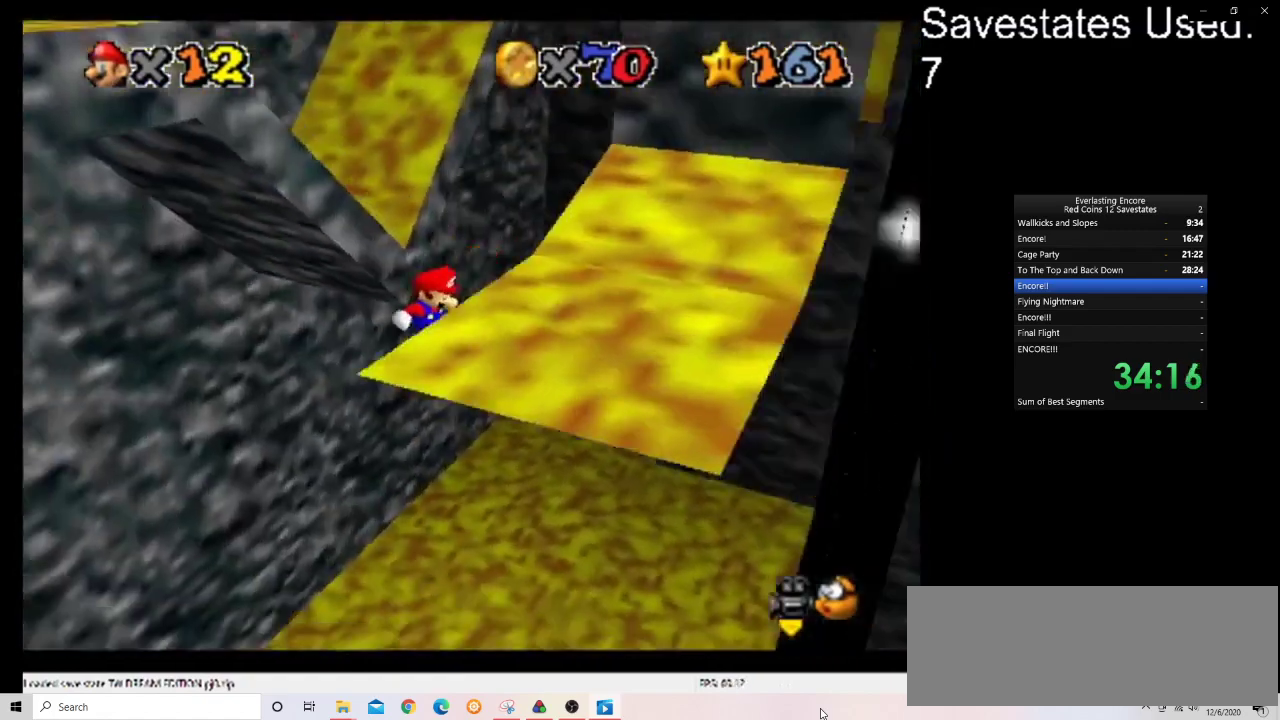
{"dt_ms": 300, "buttons": ["A"], "left_stick": "up", "events": [[167, "A", "down"], [167, "left_stick", "up"]]}
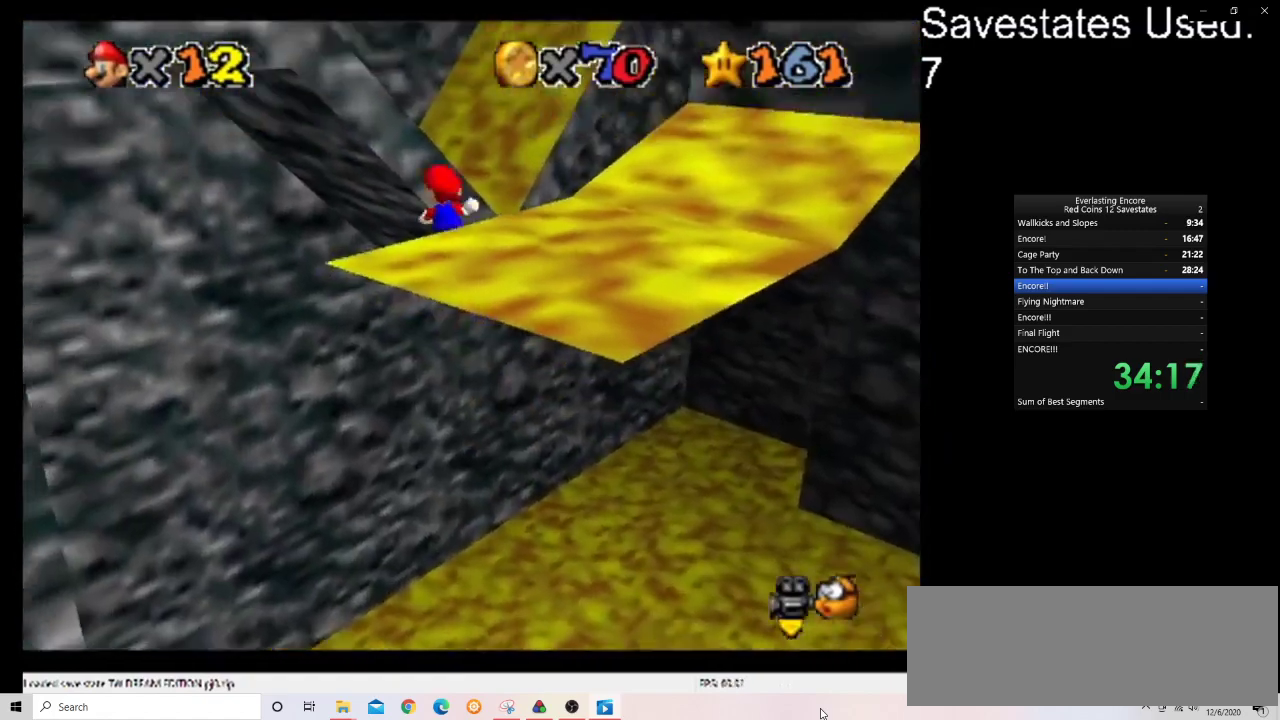
{"dt_ms": 300, "buttons": ["A"], "left_stick": "up", "events": [[167, "left_stick", "center"], [267, "left_stick", "up"]]}
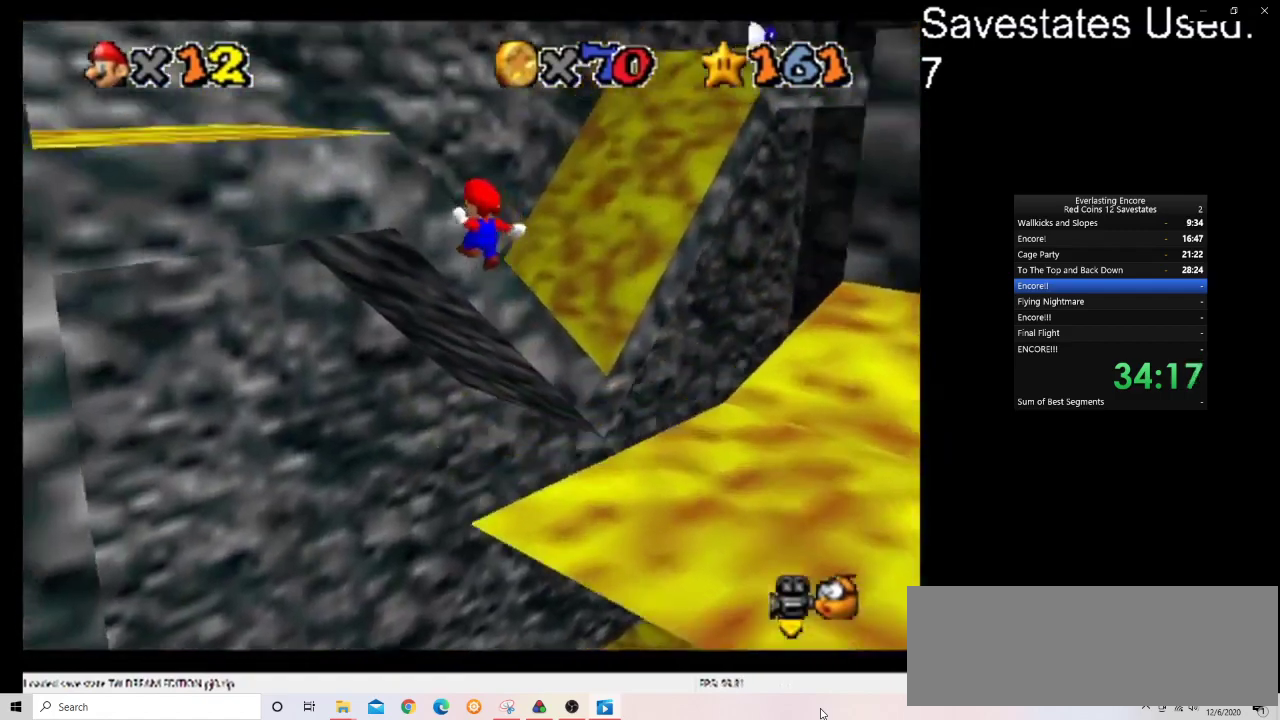
{"dt_ms": 700, "buttons": ["A"], "left_stick": "up-right", "events": [[67, "A", "up"], [100, "C_DOWN", "down"], [100, "C_LEFT", "down"], [200, "left_stick", "up-right"], [267, "C_DOWN", "up"], [267, "C_LEFT", "up"], [300, "A", "down"]]}
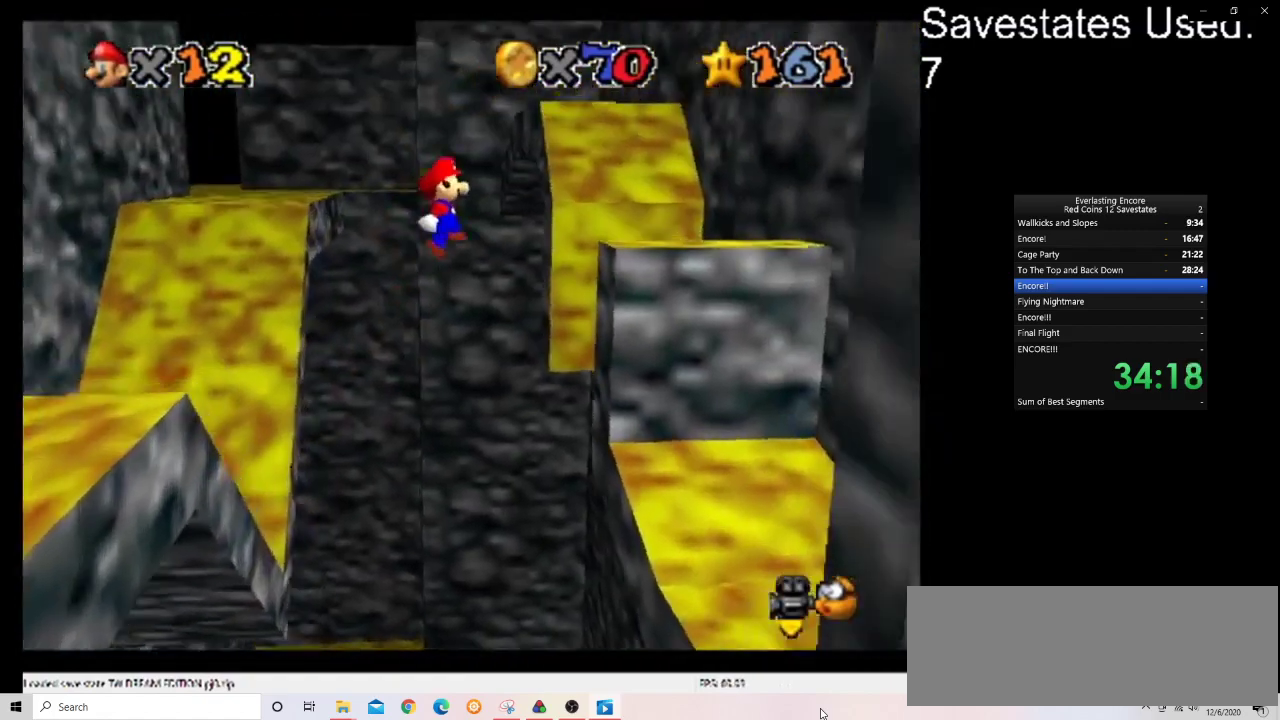
{"dt_ms": 300, "buttons": ["A"], "left_stick": "up", "events": [[267, "left_stick", "up"]]}
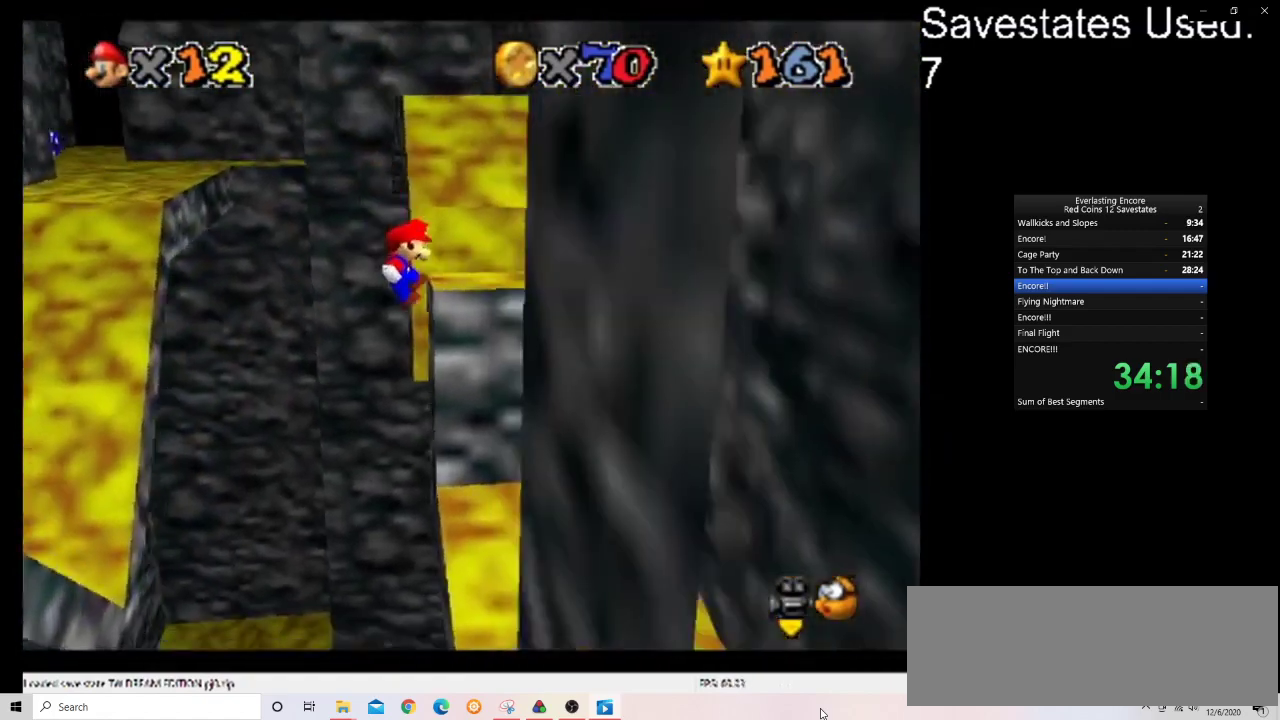
{"dt_ms": 700, "buttons": [], "left_stick": "up", "events": [[333, "A", "up"]]}
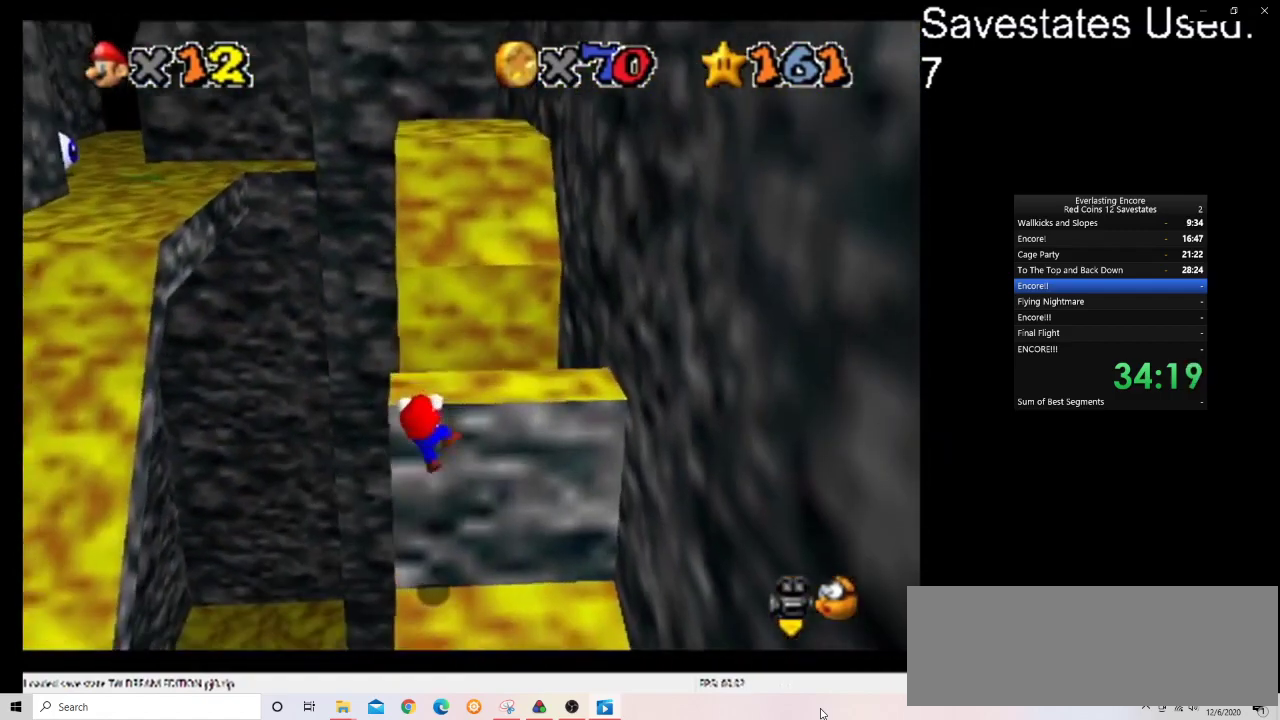
{"dt_ms": 500, "buttons": [], "left_stick": "center", "events": [[367, "left_stick", "center"]]}
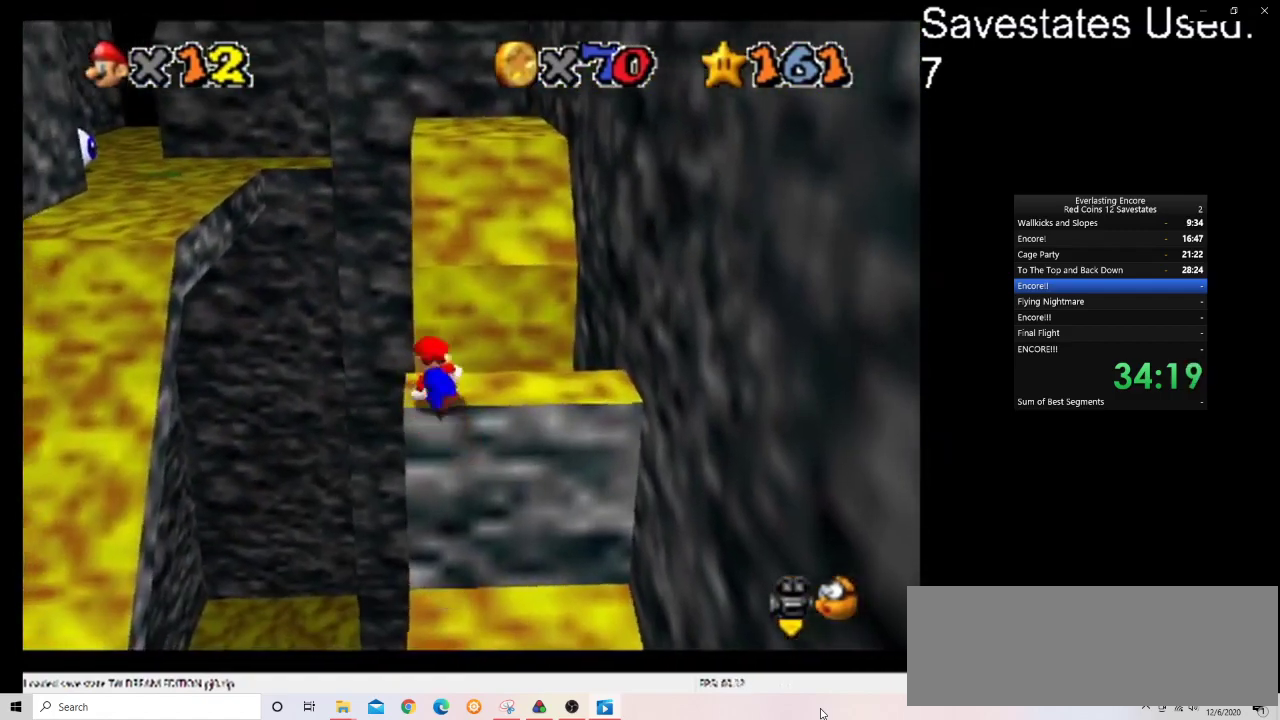
{"dt_ms": 300, "buttons": ["A"], "left_stick": "up-left", "events": [[267, "A", "down"], [300, "left_stick", "up-left"]]}
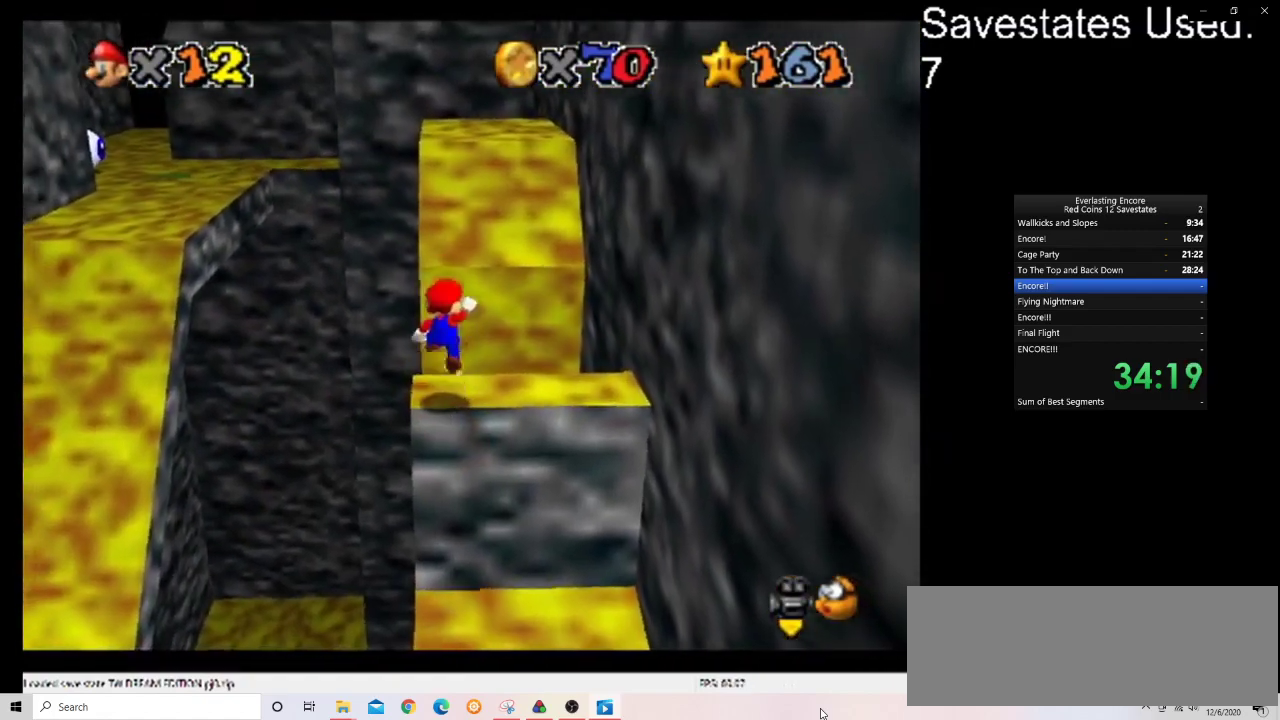
{"dt_ms": 800, "buttons": ["C_DOWN", "C_LEFT"], "left_stick": "up-right", "events": [[333, "left_stick", "left"], [400, "left_stick", "center"], [533, "A", "up"], [633, "left_stick", "up-right"], [767, "C_DOWN", "down"], [767, "C_LEFT", "down"]]}
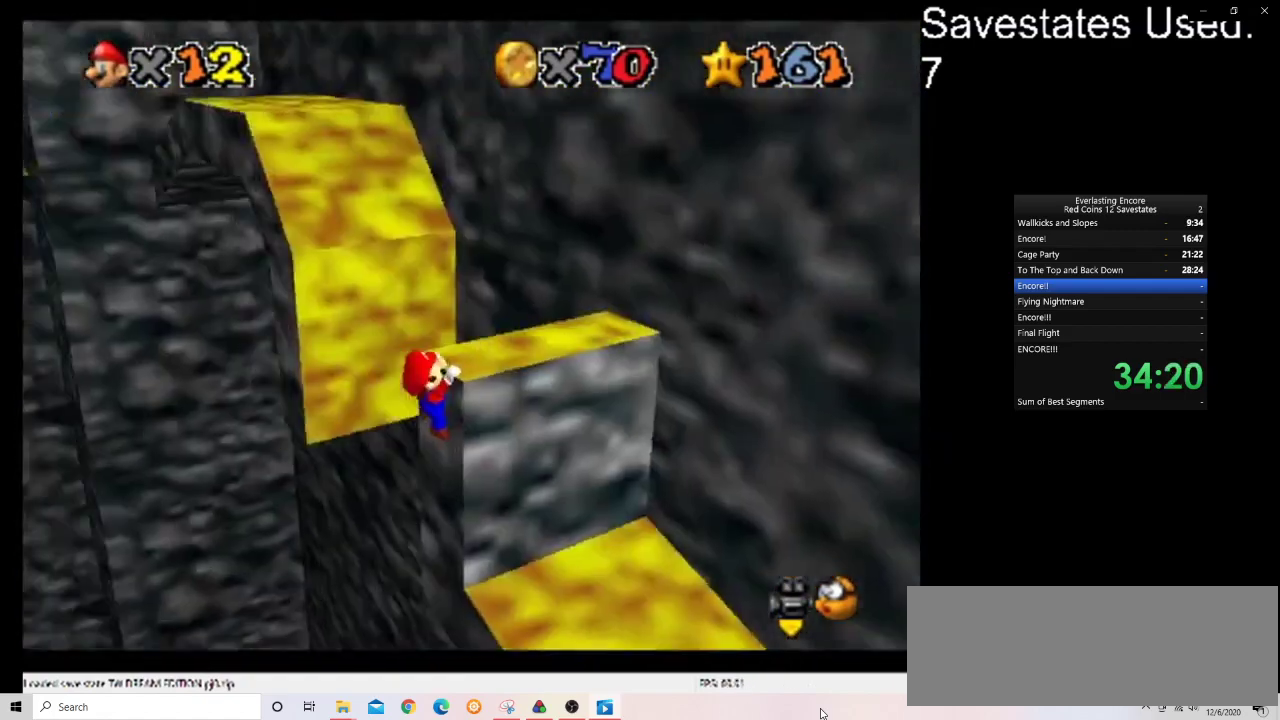
{"dt_ms": 400, "buttons": [], "left_stick": "up", "events": [[67, "C_DOWN", "up"], [67, "C_LEFT", "up"], [133, "left_stick", "up"], [167, "C_DOWN", "down"], [167, "C_LEFT", "down"], [300, "C_DOWN", "up"], [300, "C_LEFT", "up"]]}
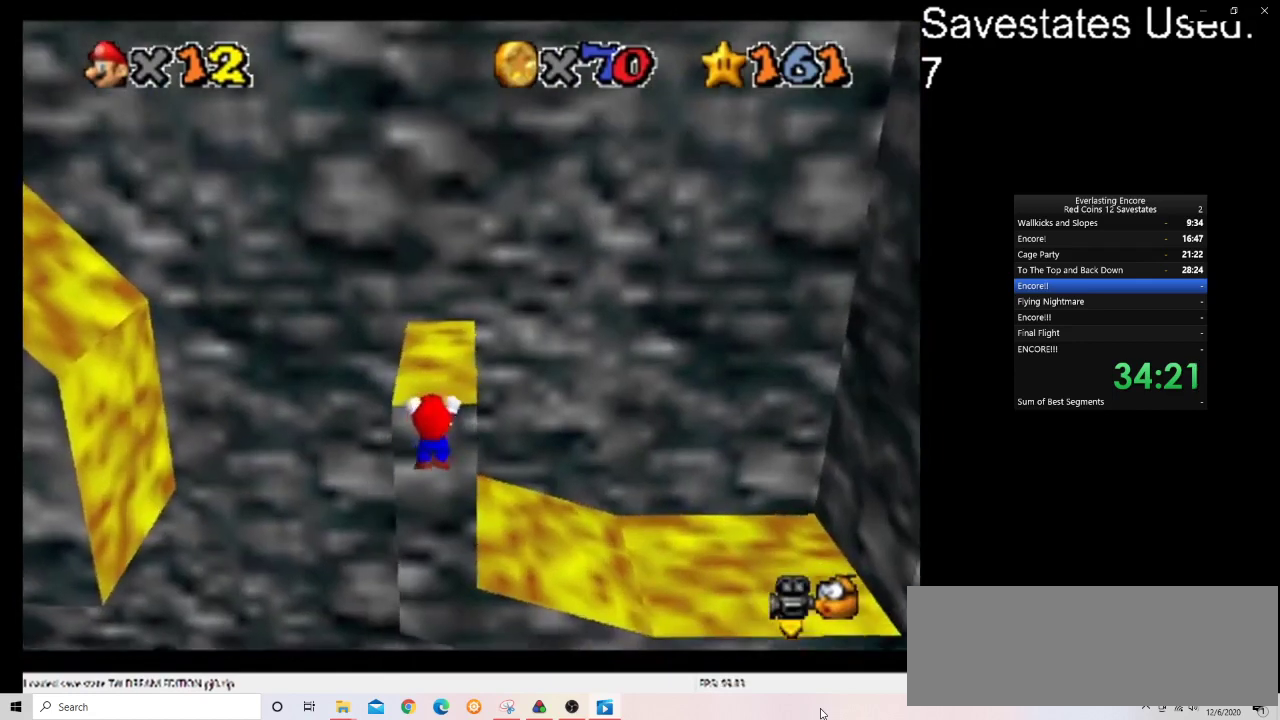
{"dt_ms": 500, "buttons": [], "left_stick": "center", "events": [[267, "left_stick", "center"]]}
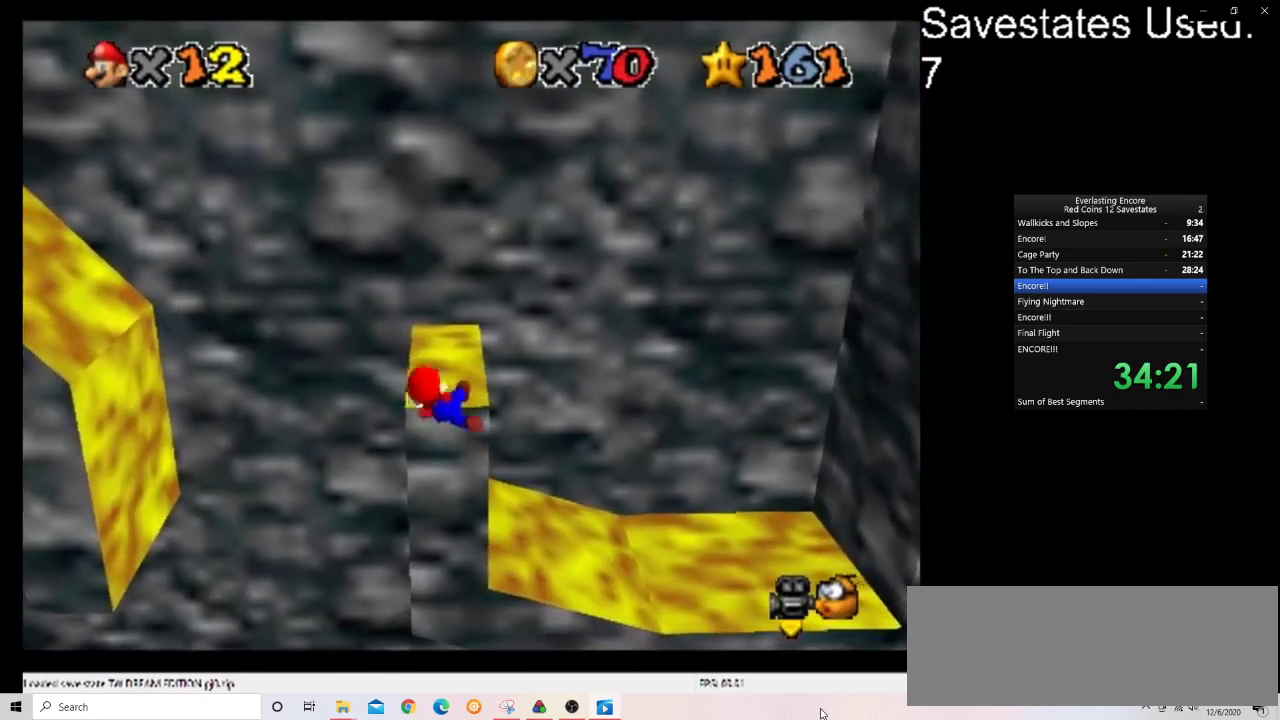
{"dt_ms": 500, "buttons": ["A"], "left_stick": "down-left", "events": [[333, "A", "down"], [367, "left_stick", "down-left"]]}